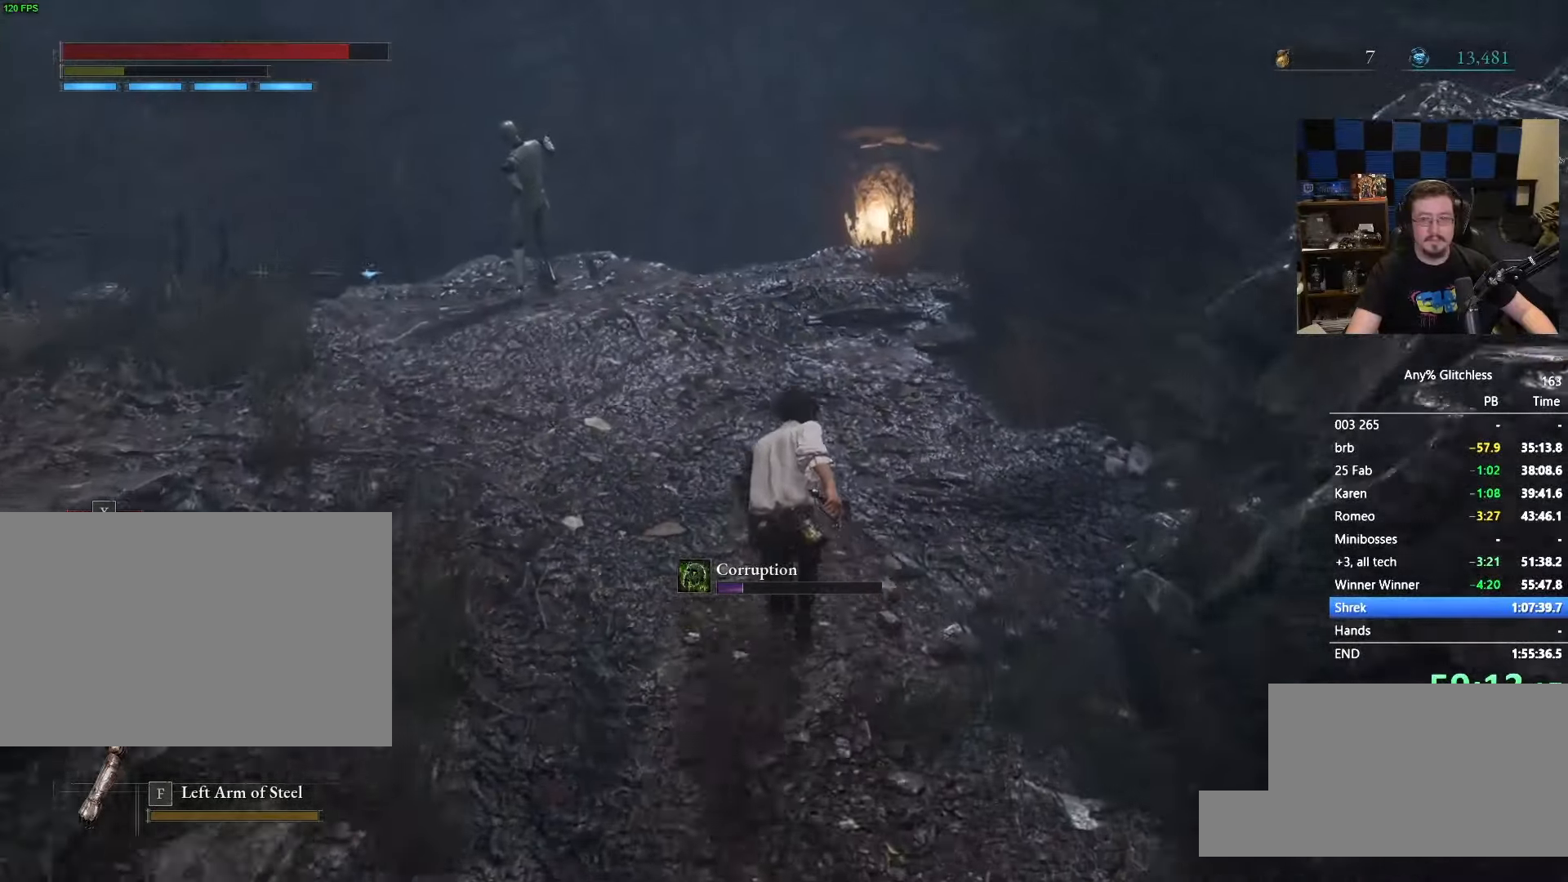
Gameplay with keyboard and mouse; each line is a JSON object with the keys and mouse buttons held at the frame after it. "events" lists presses ("down") and releases ("up") of "1", "3", "4", "5", "a", "alt", "c", "caps_lock", "ctrl", "d", "e", "f", "g", "r", "s", "shift", "space", "t", "tab", "v", "w" and "mouse_wheel" between this image and that frame as [ms after this image, input, new state], when the widget could be followed in between. "mouse_wheel" = the "wheel" button of the "mouse" list. No other keys are recorded. "wheel" means that the mouse wheel is clicked or scrolled. Not read: mouse_move x.
{"keys": ["space", "w"], "mouse": [], "events": []}
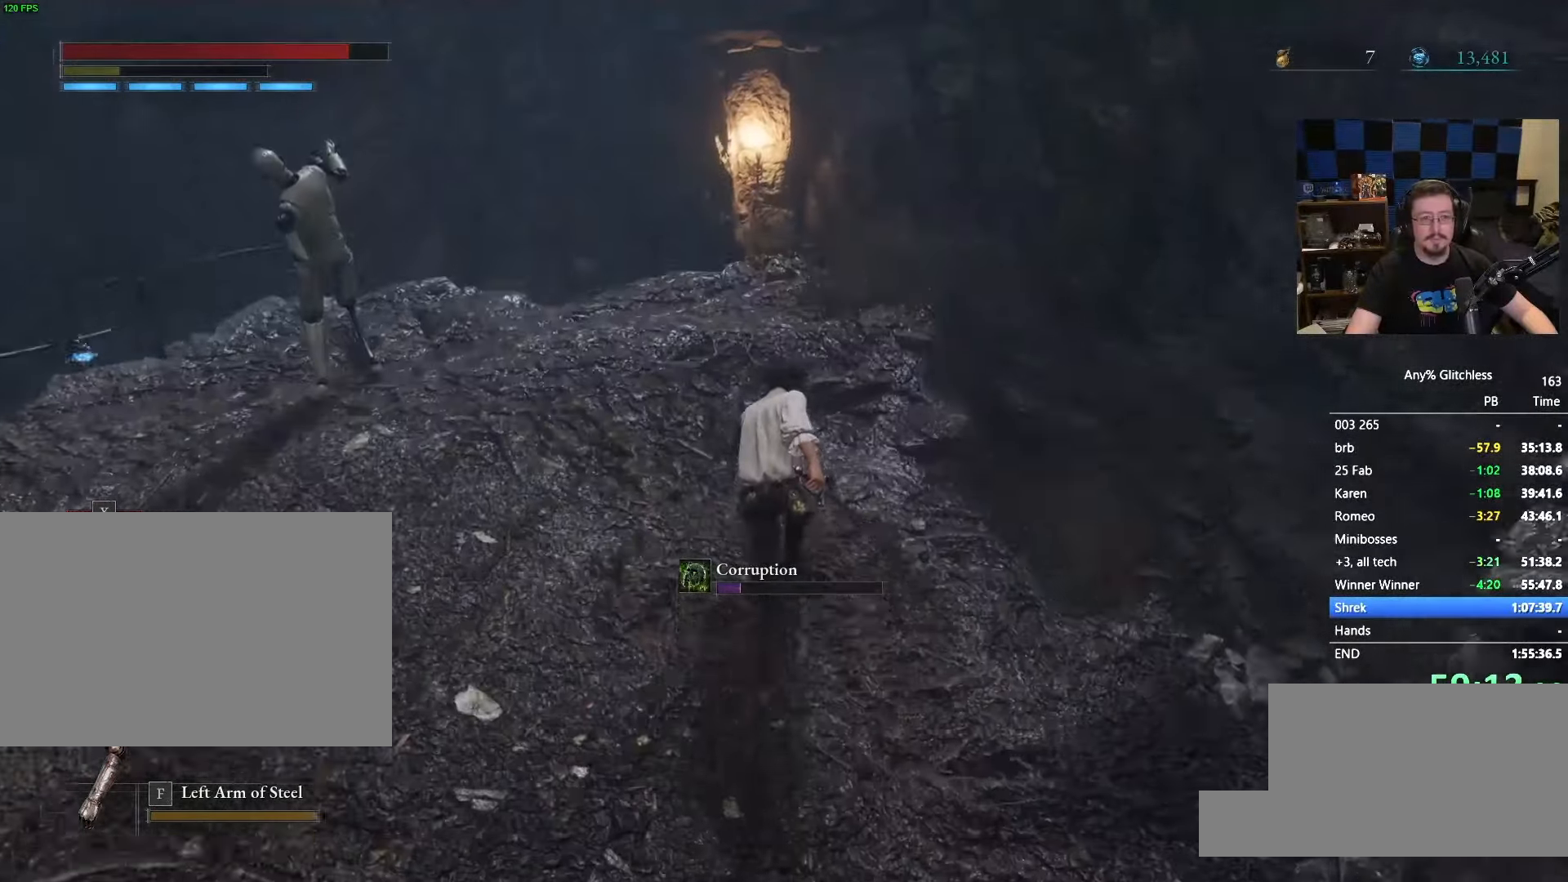
{"keys": ["space", "w"], "mouse": [], "events": []}
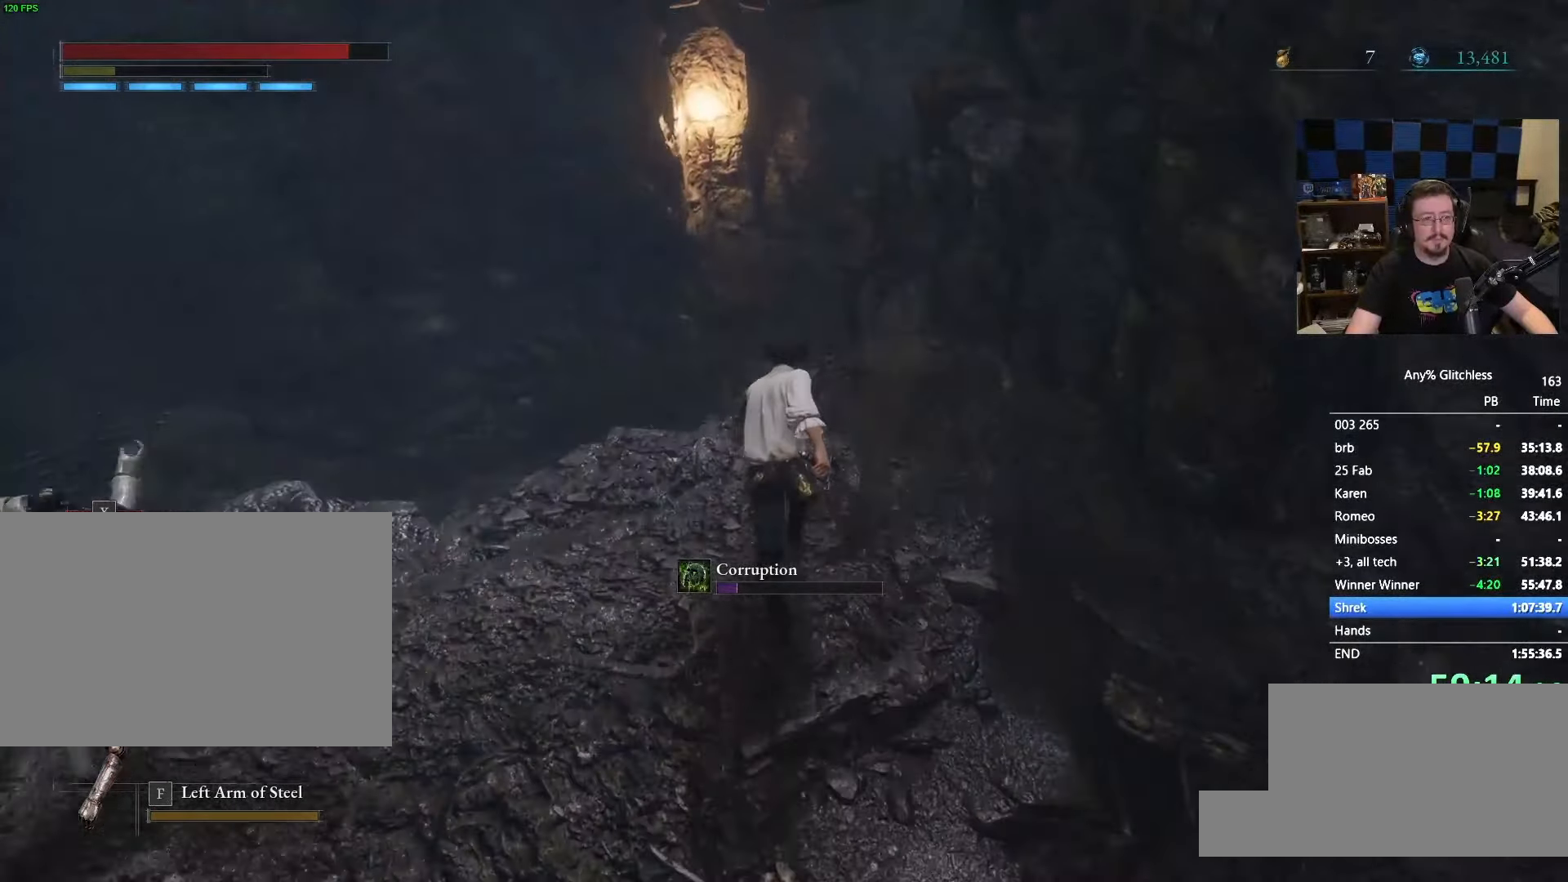
{"keys": ["space", "w"], "mouse": [], "events": []}
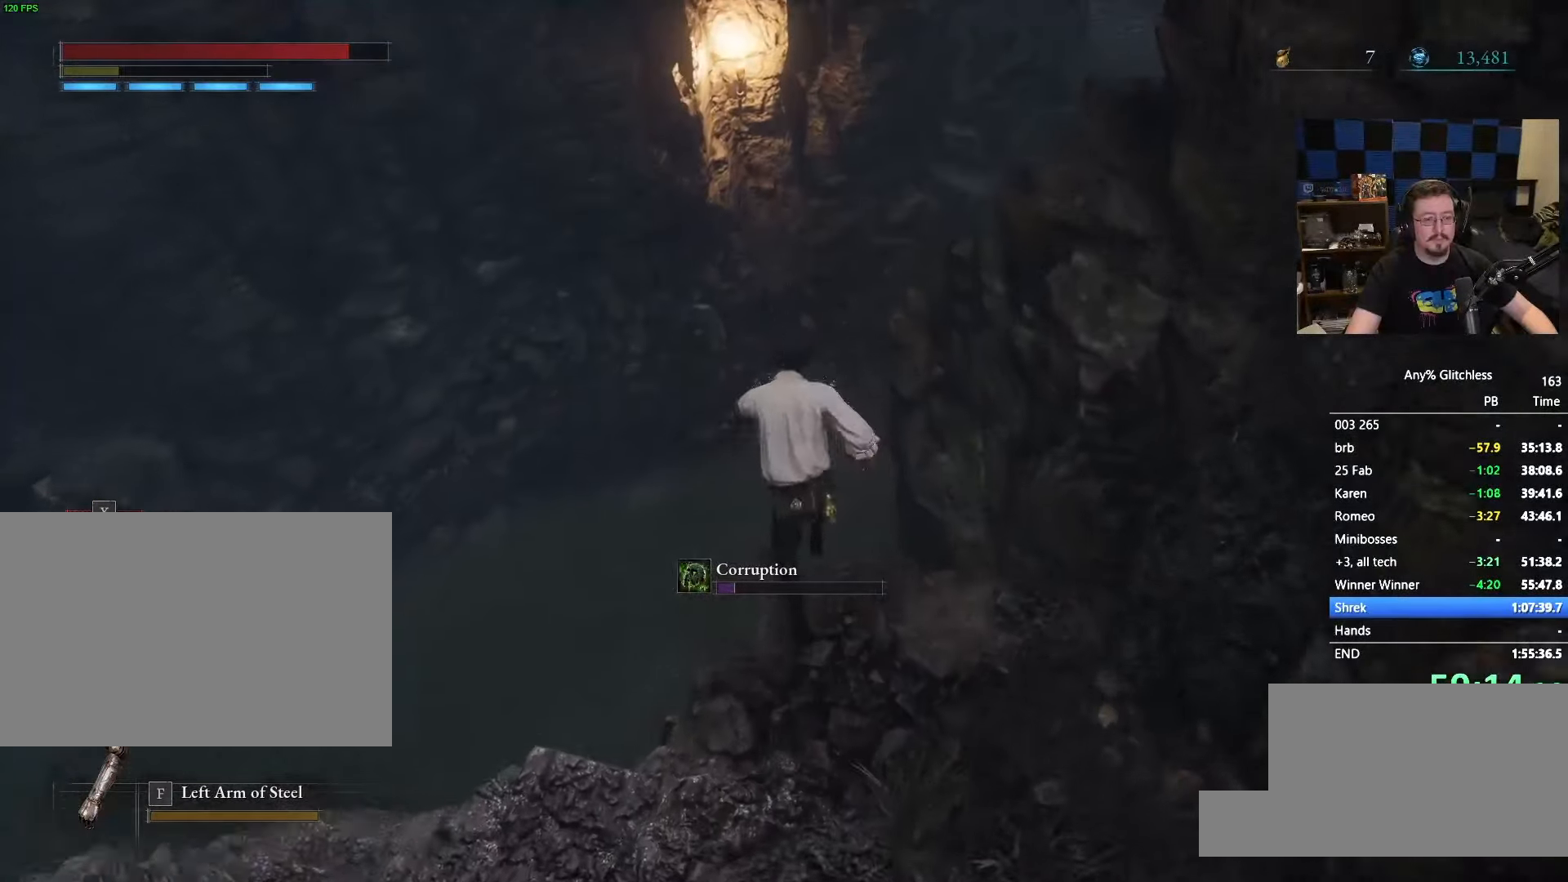
{"keys": ["space", "w"], "mouse": [], "events": []}
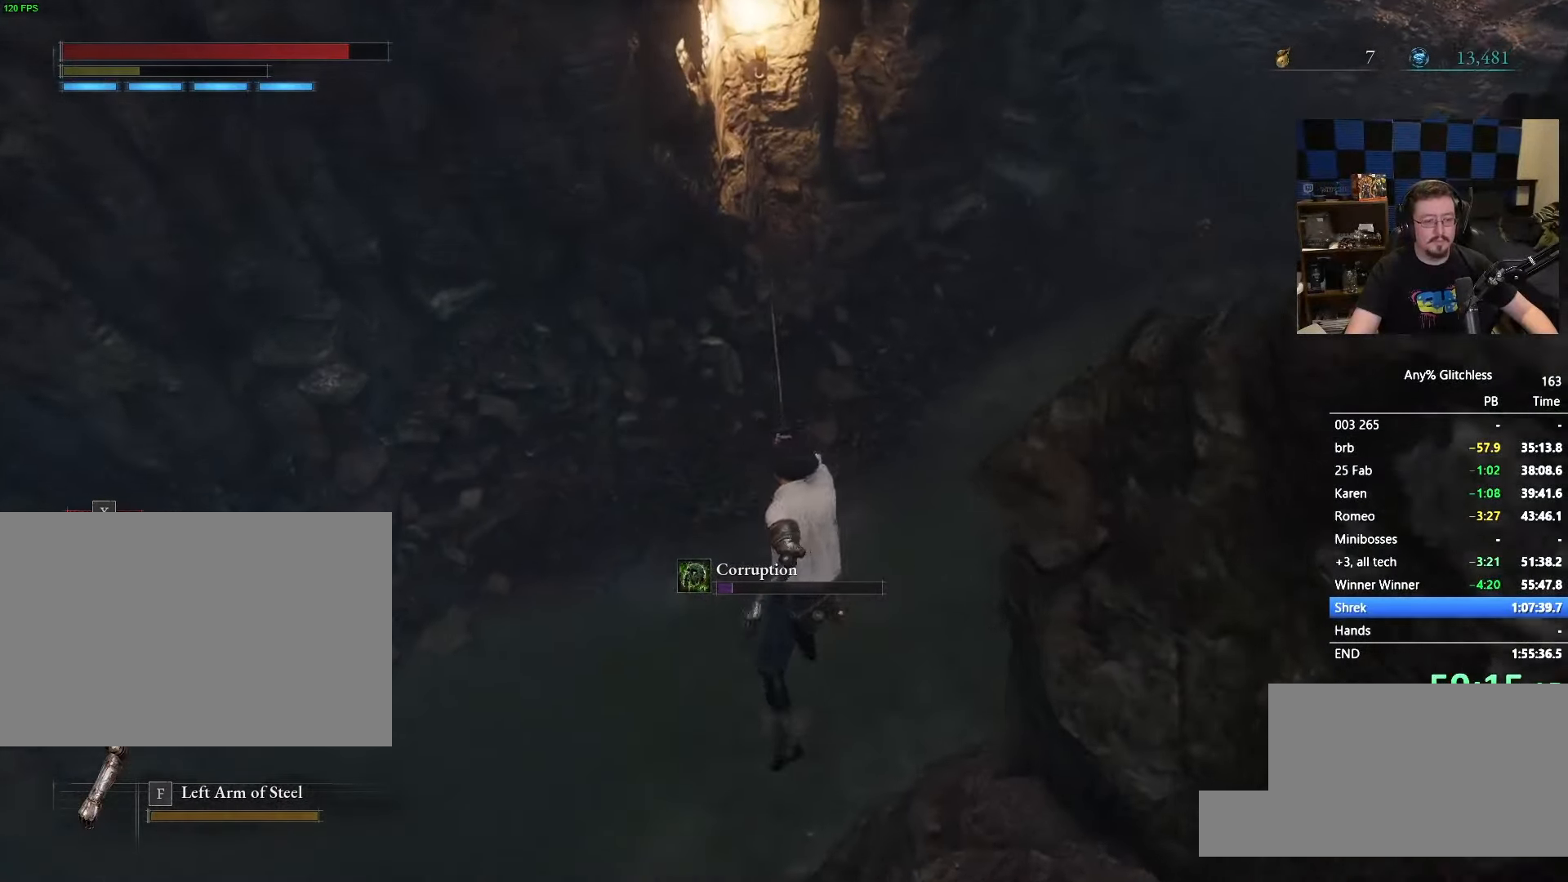
{"keys": ["space", "w"], "mouse": [], "events": []}
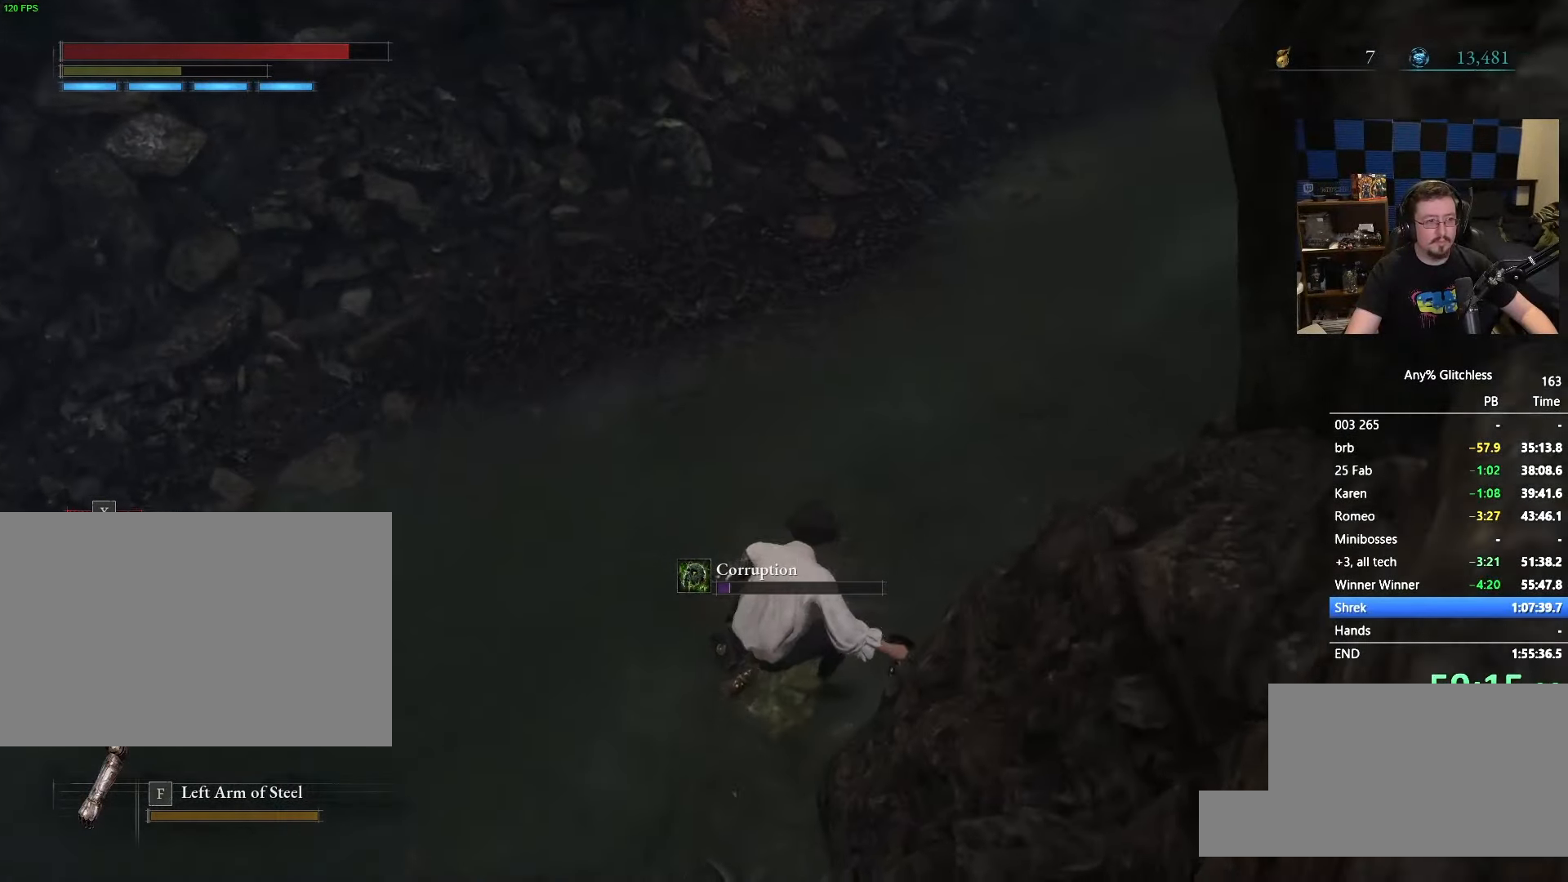
{"keys": ["space", "w"], "mouse": [], "events": []}
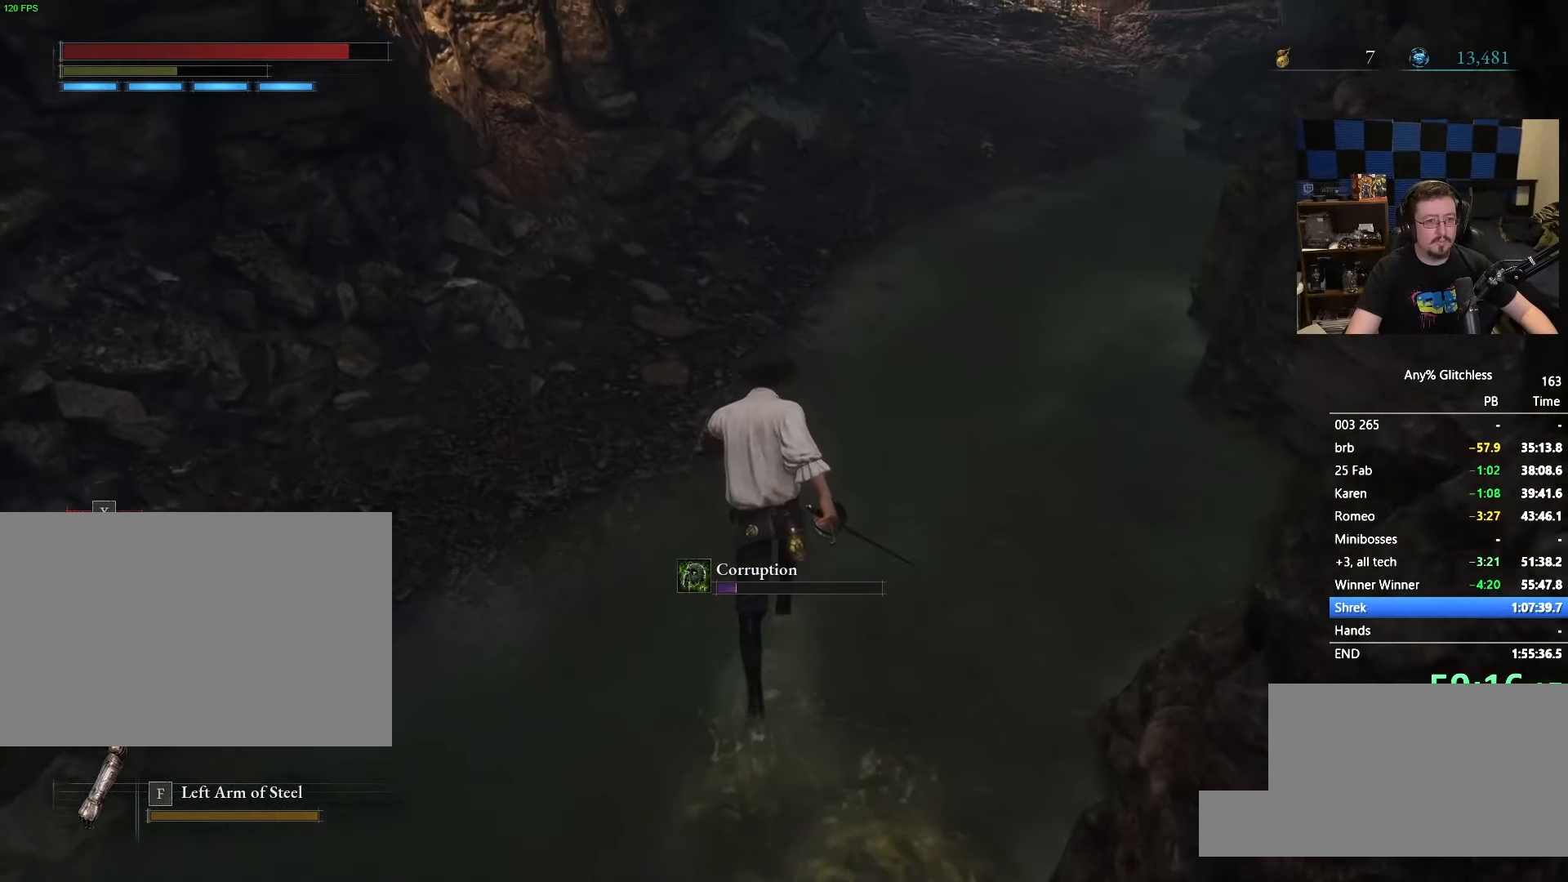
{"keys": ["space", "w"], "mouse": [], "events": []}
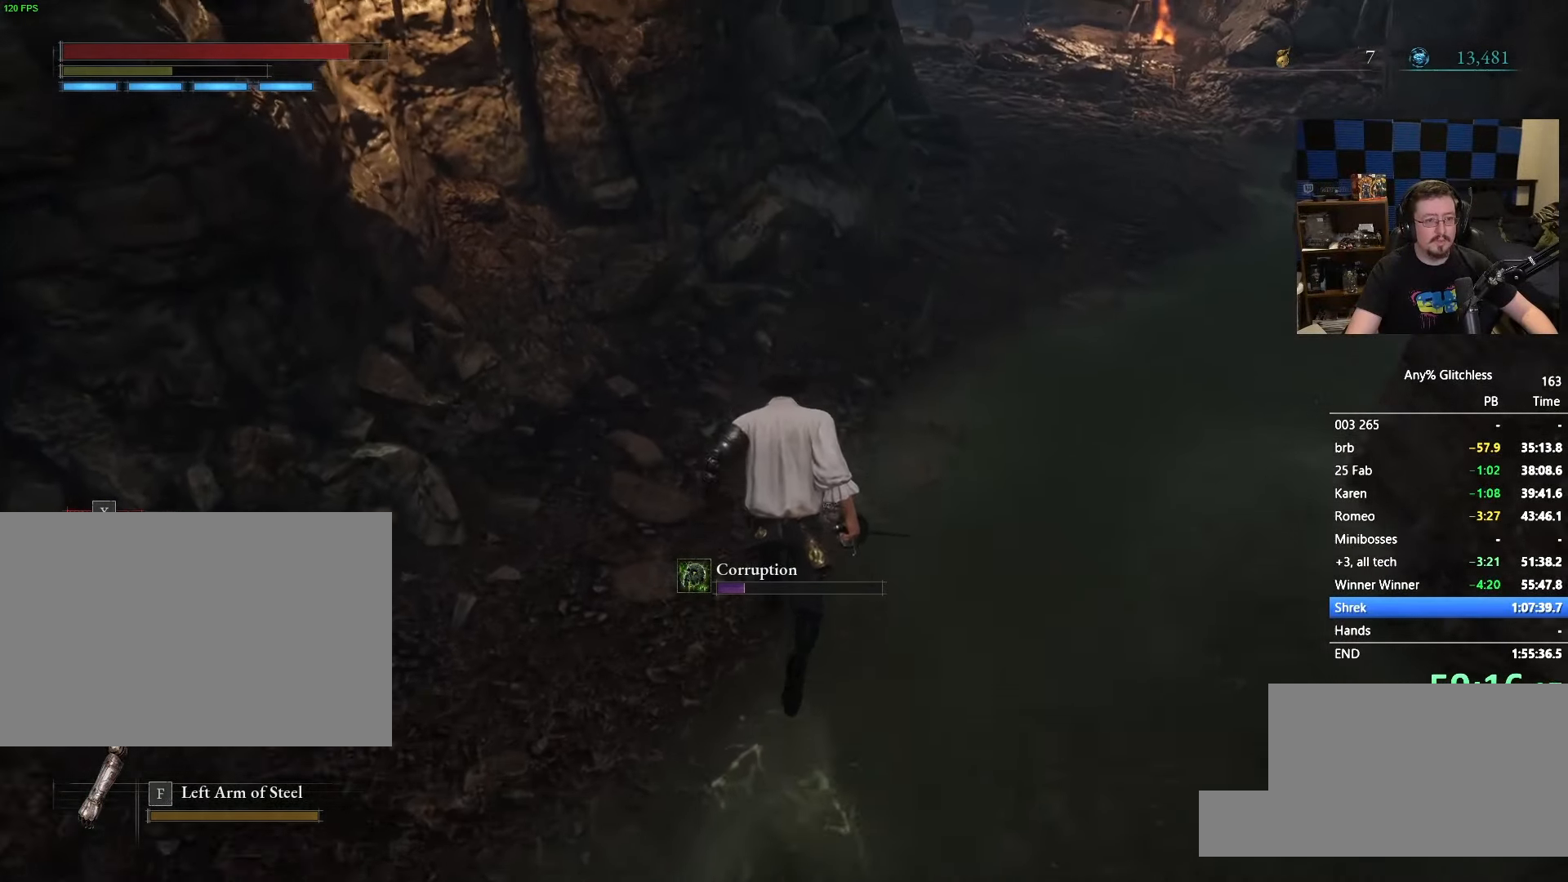
{"keys": ["space", "w"], "mouse": [], "events": []}
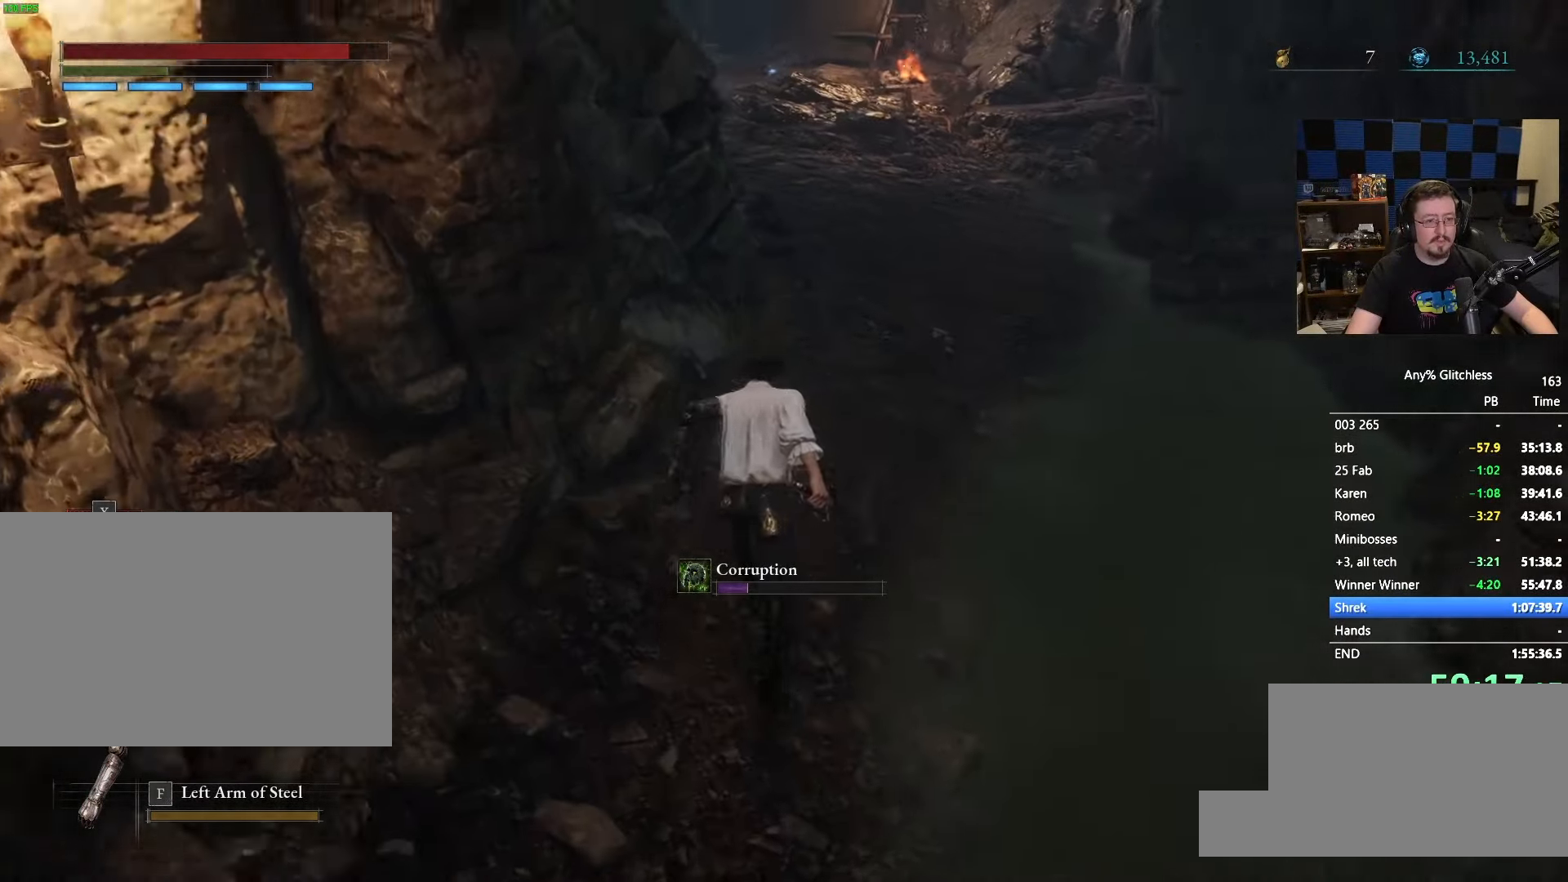
{"keys": ["space", "w"], "mouse": [], "events": []}
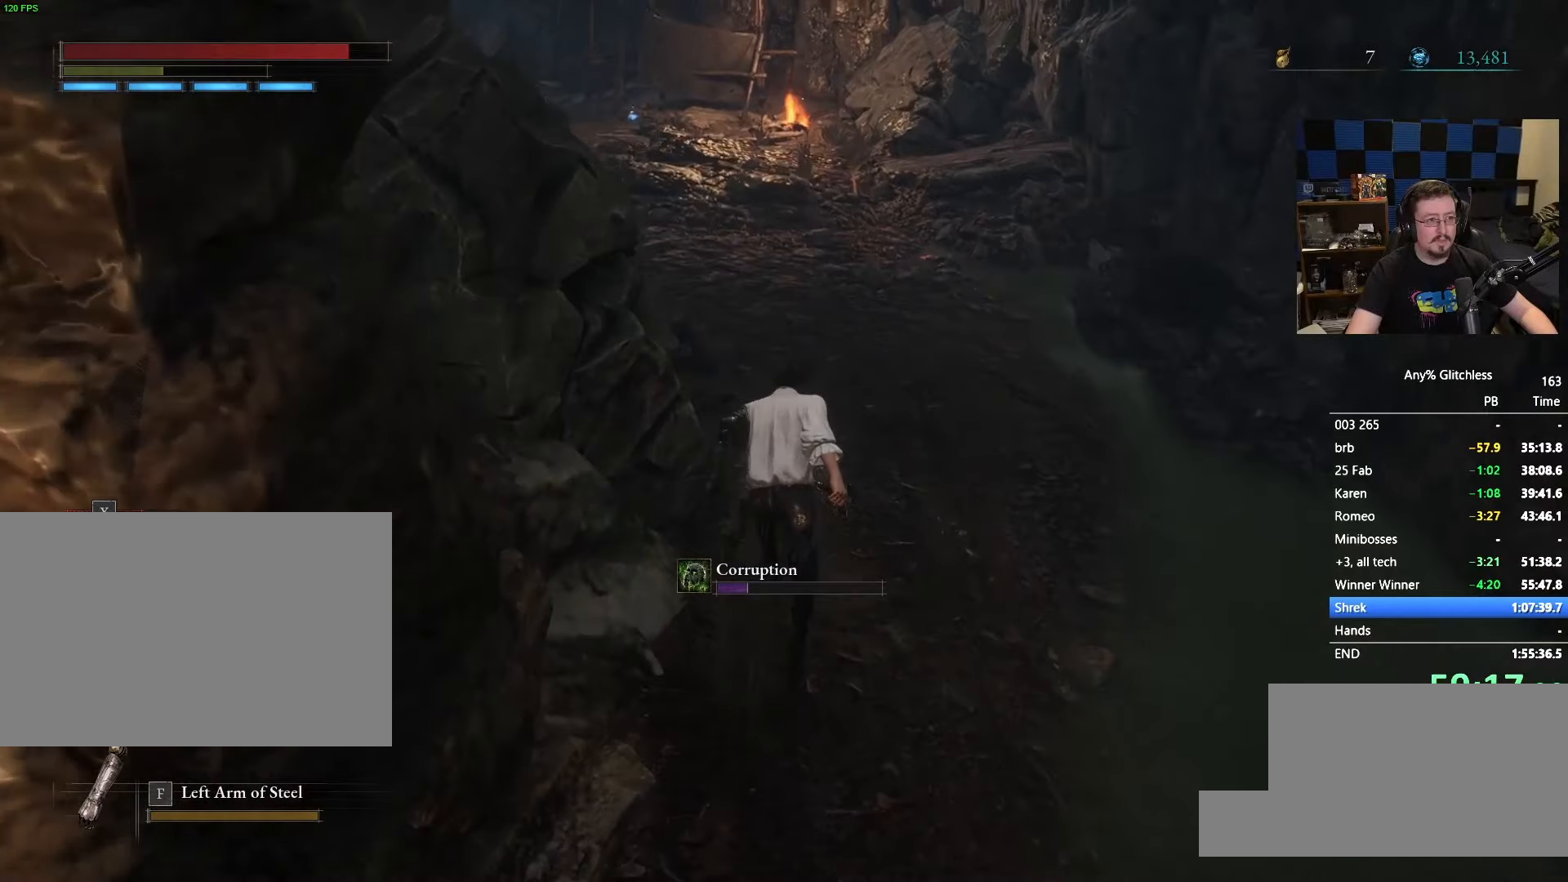
{"keys": ["w"], "mouse": [], "events": [[233, "space", "up"]]}
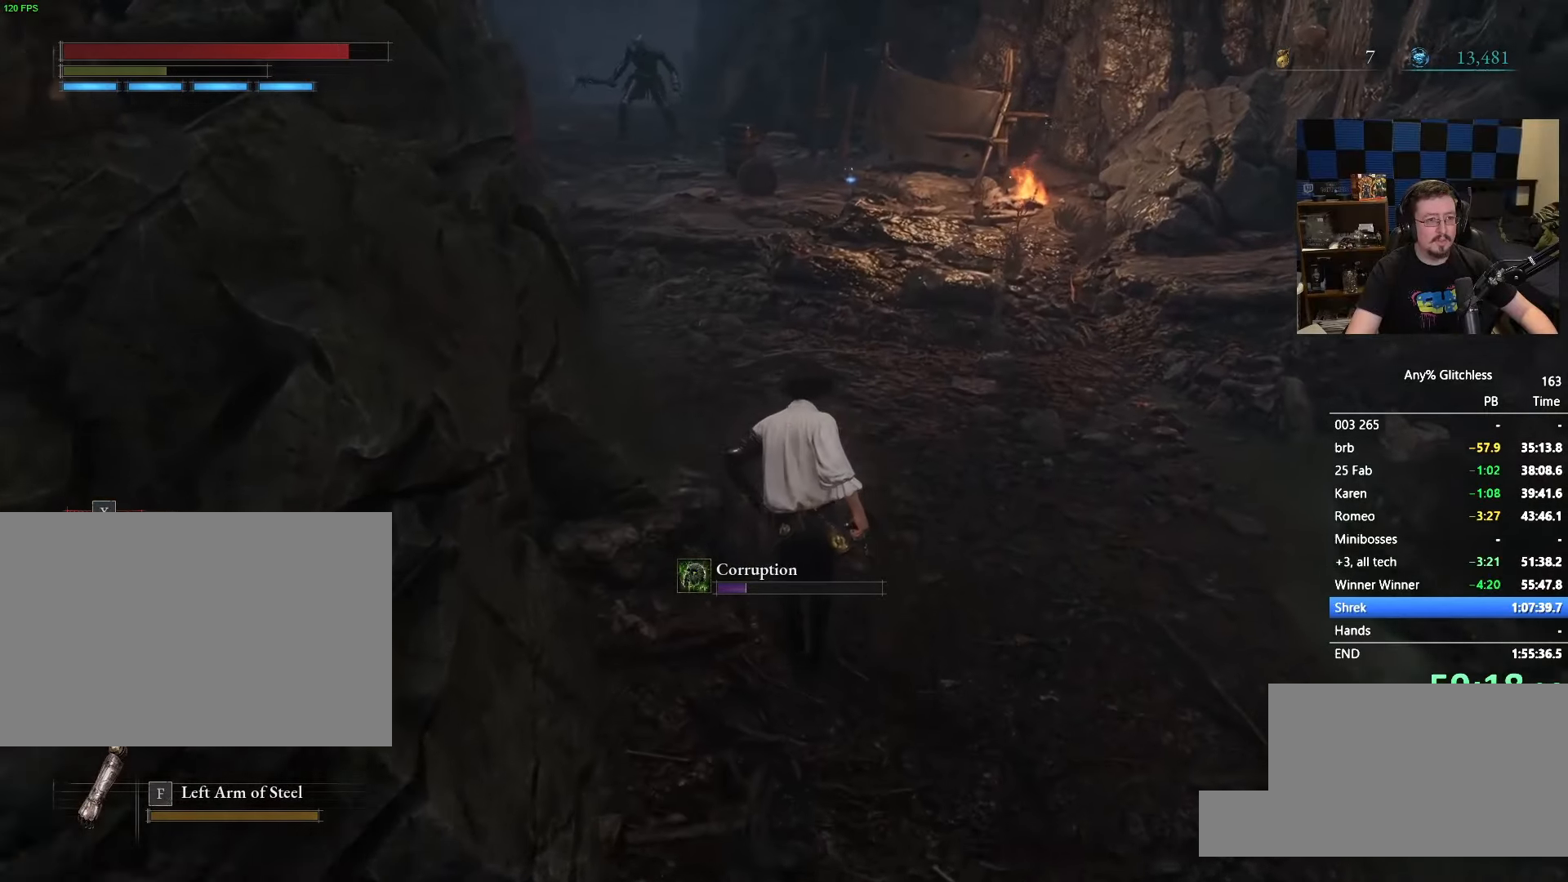
{"keys": ["space", "w"], "mouse": [], "events": [[150, "space", "down"]]}
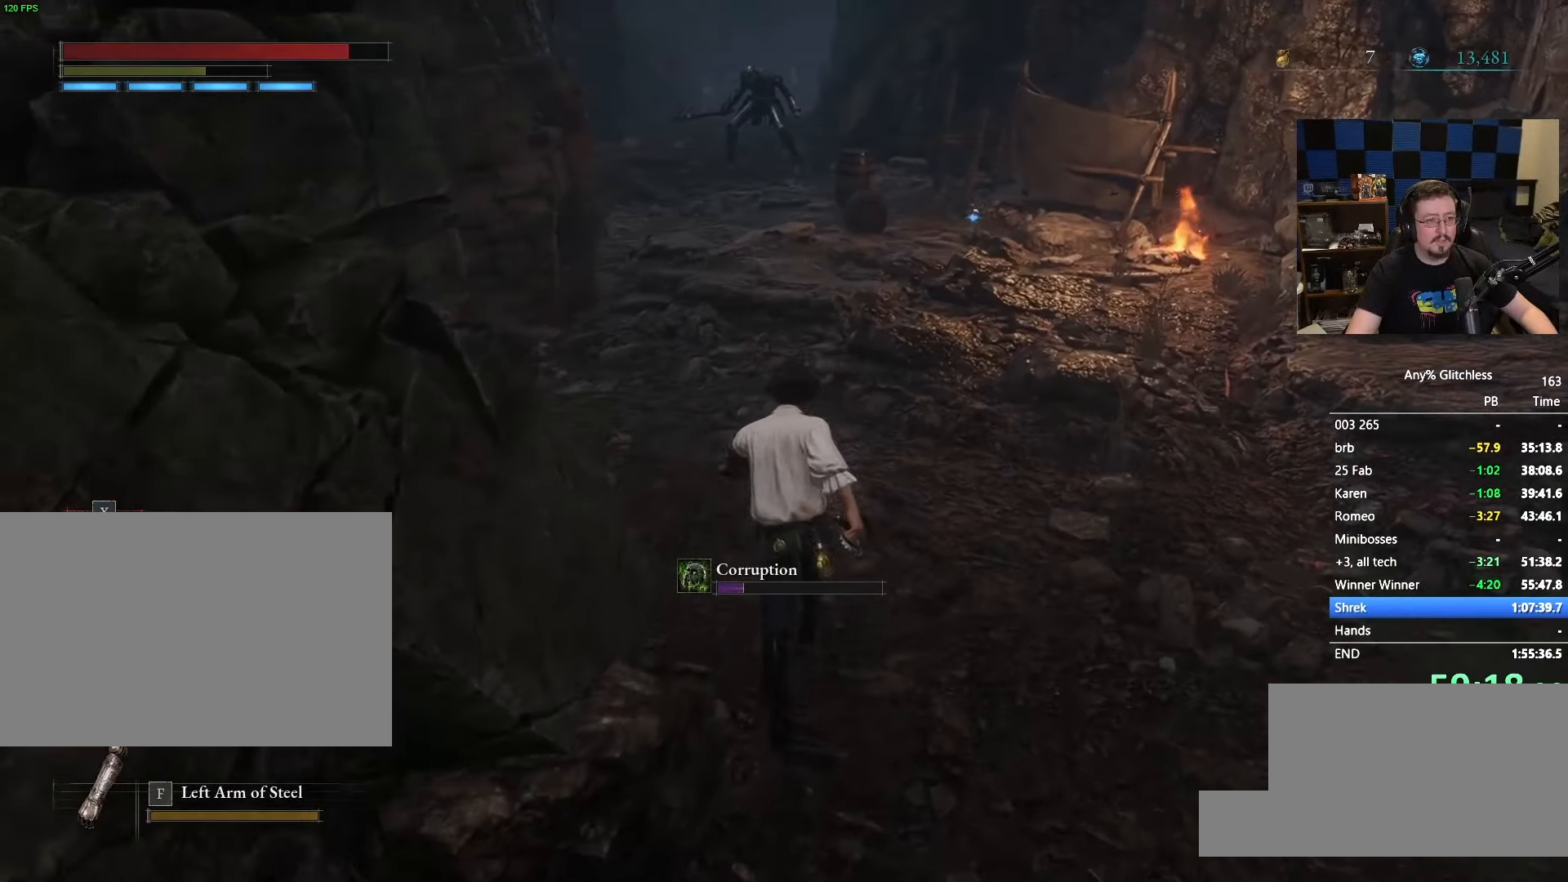
{"keys": ["space", "w"], "mouse": [], "events": []}
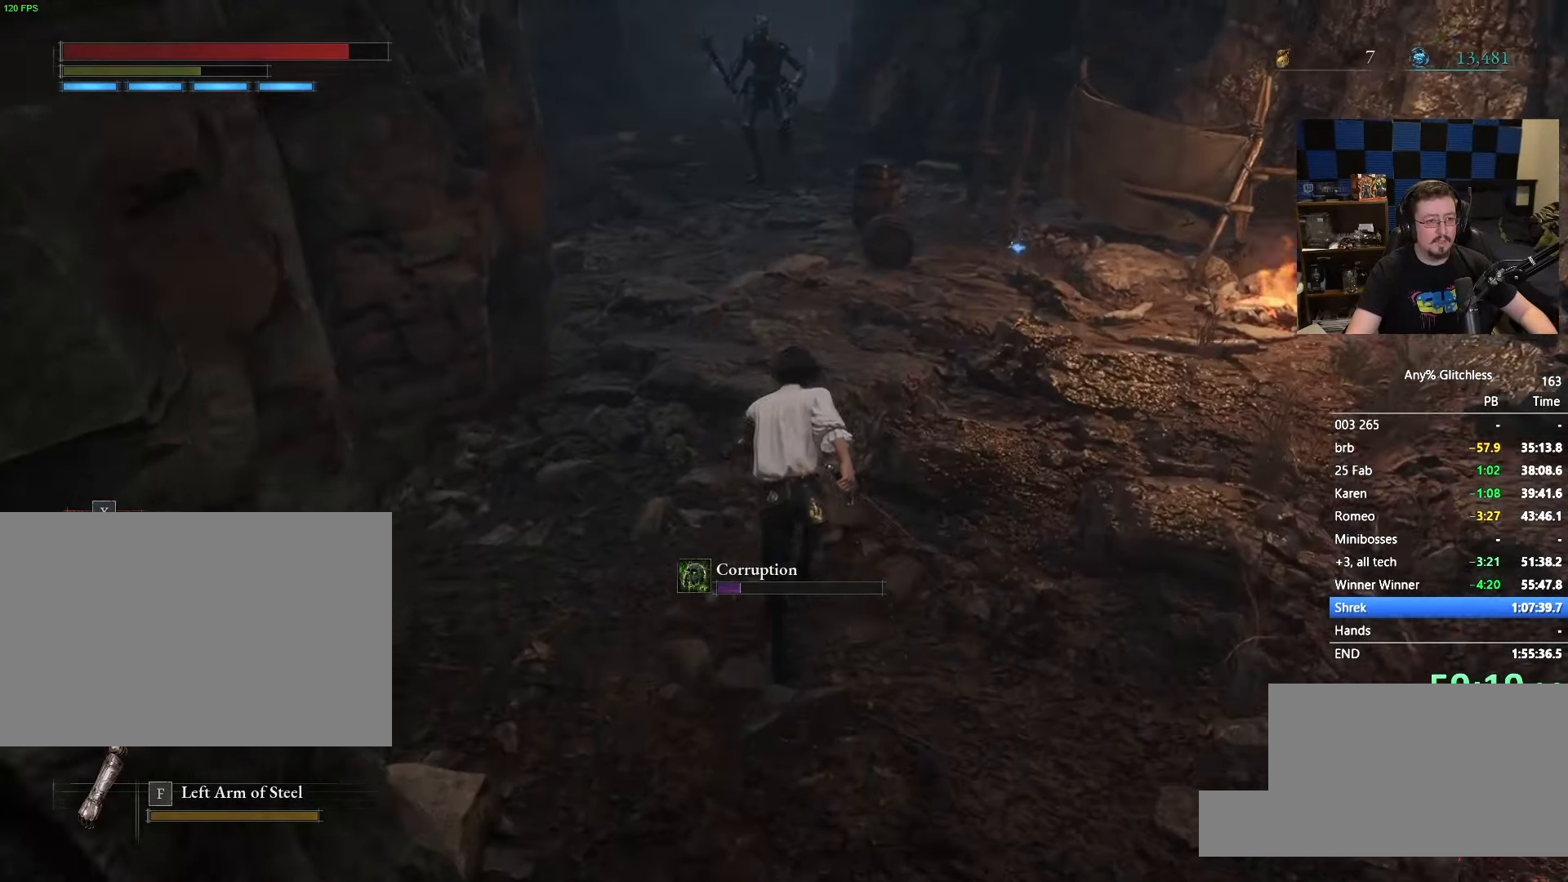
{"keys": ["space", "w"], "mouse": [], "events": []}
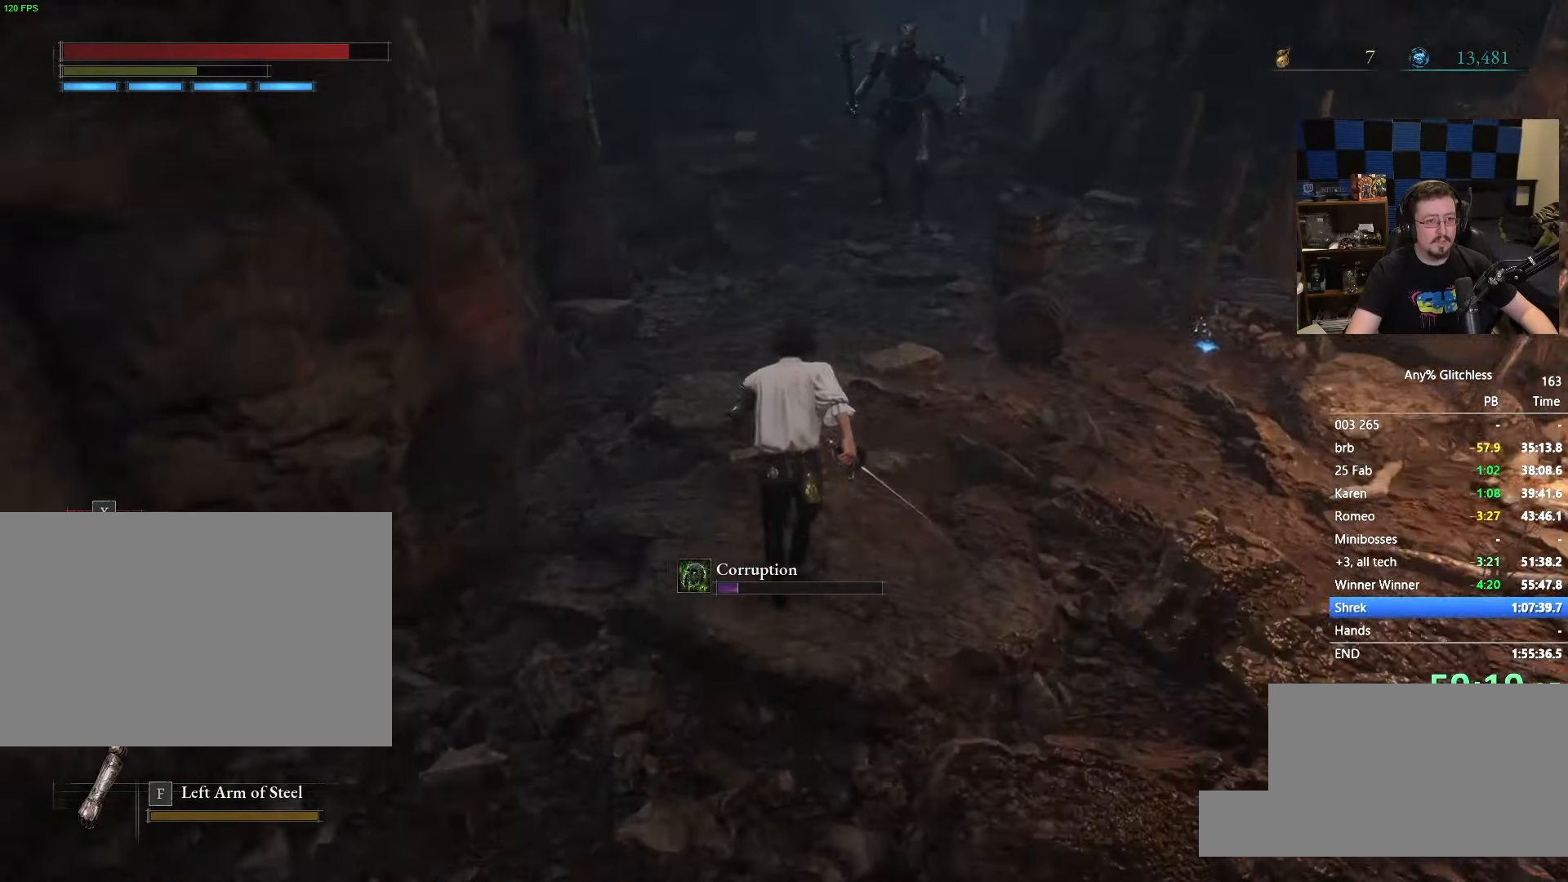
{"keys": ["space", "w"], "mouse": [], "events": []}
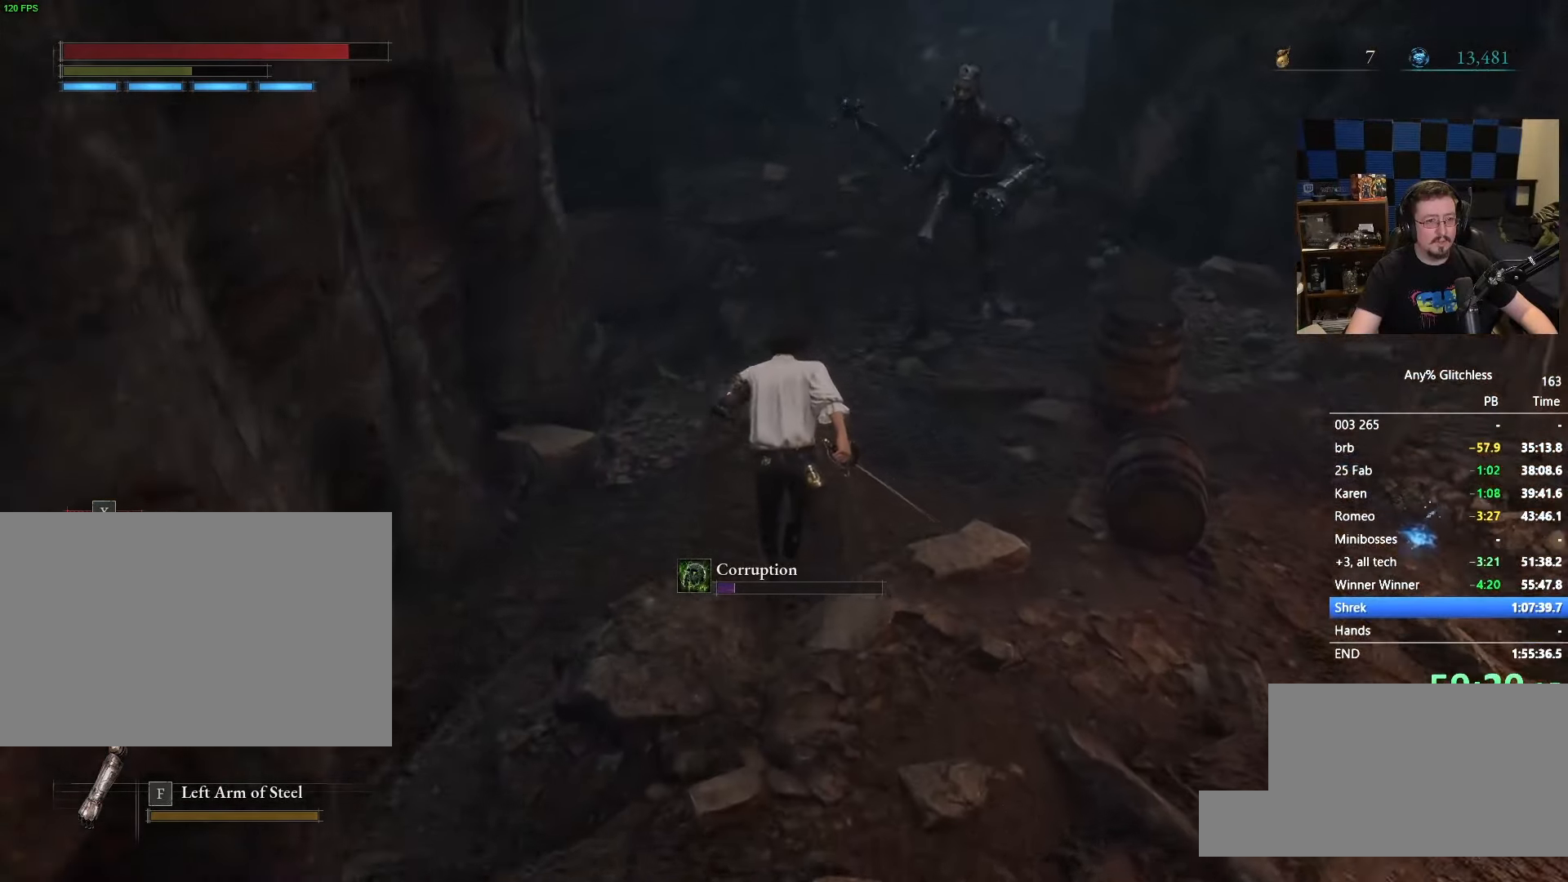
{"keys": ["space", "w"], "mouse": [], "events": []}
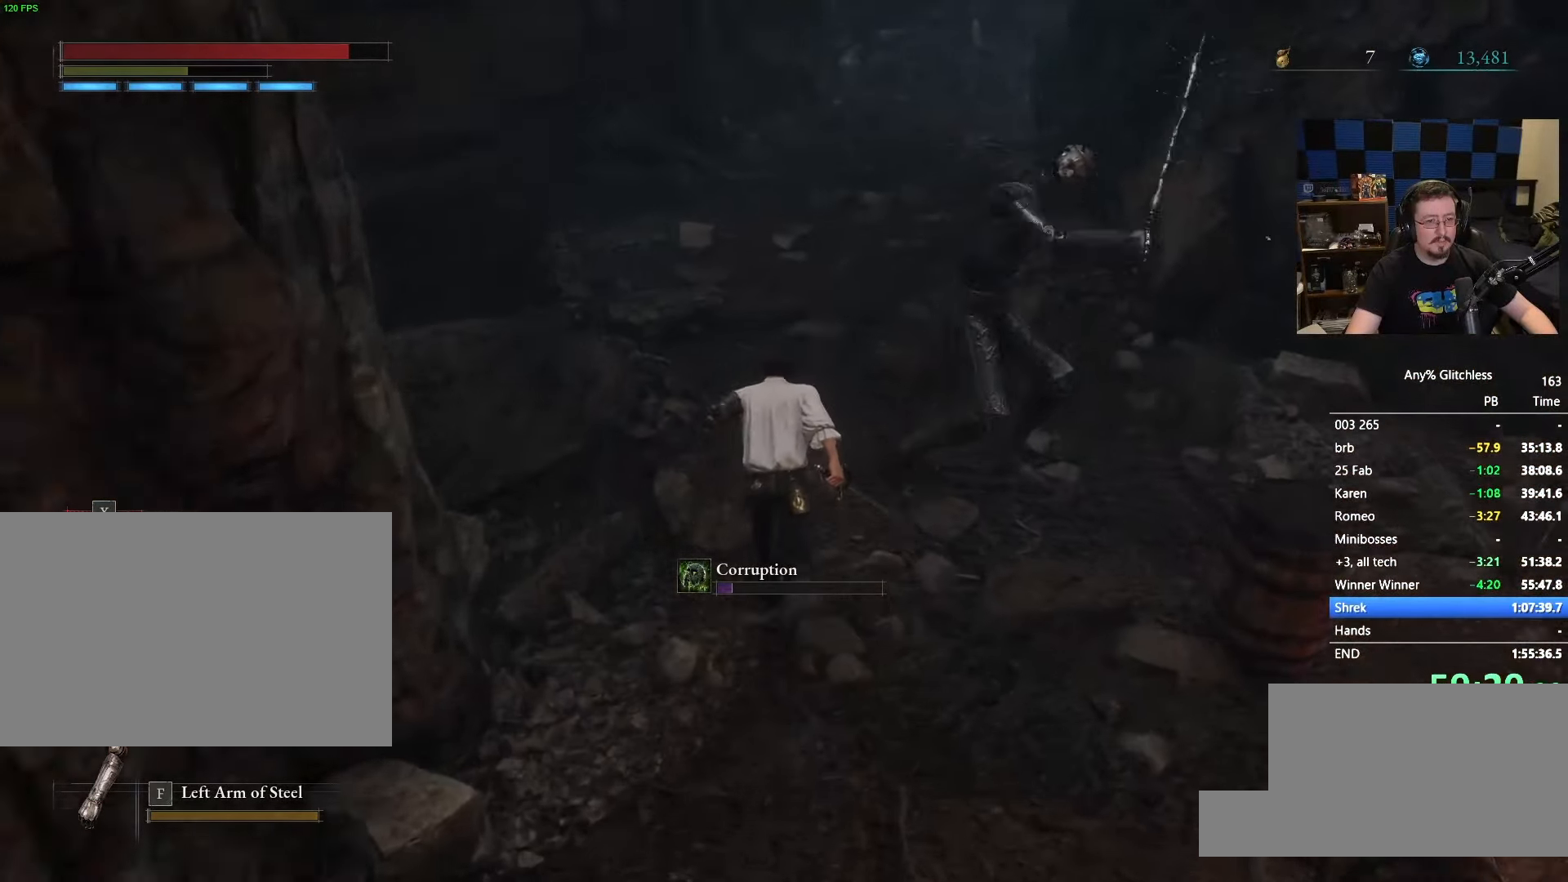
{"keys": ["space", "w"], "mouse": [], "events": []}
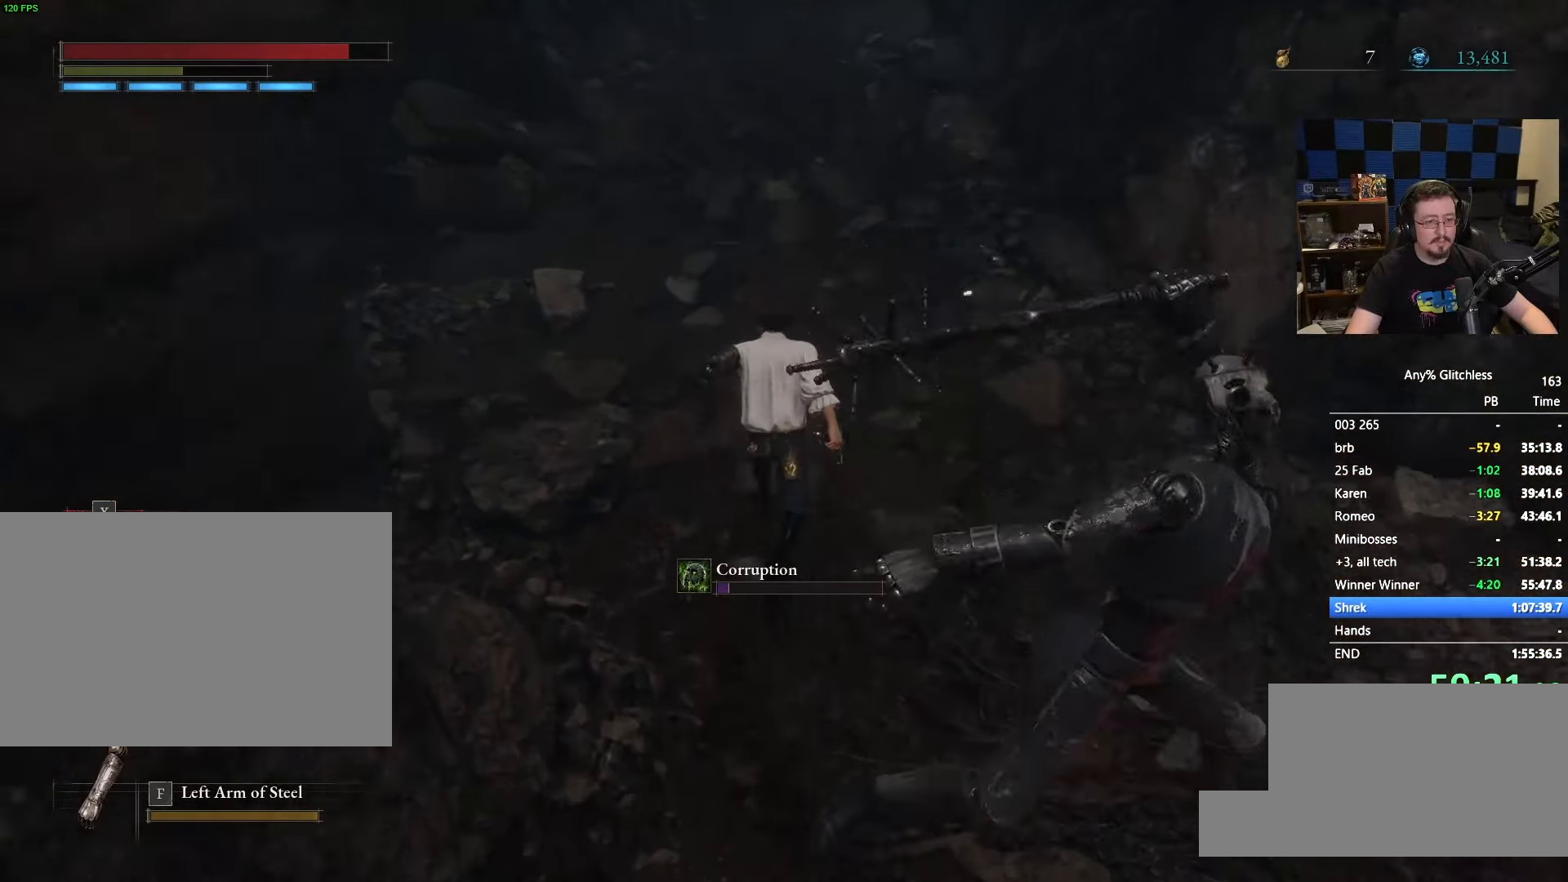
{"keys": ["space", "w"], "mouse": [], "events": []}
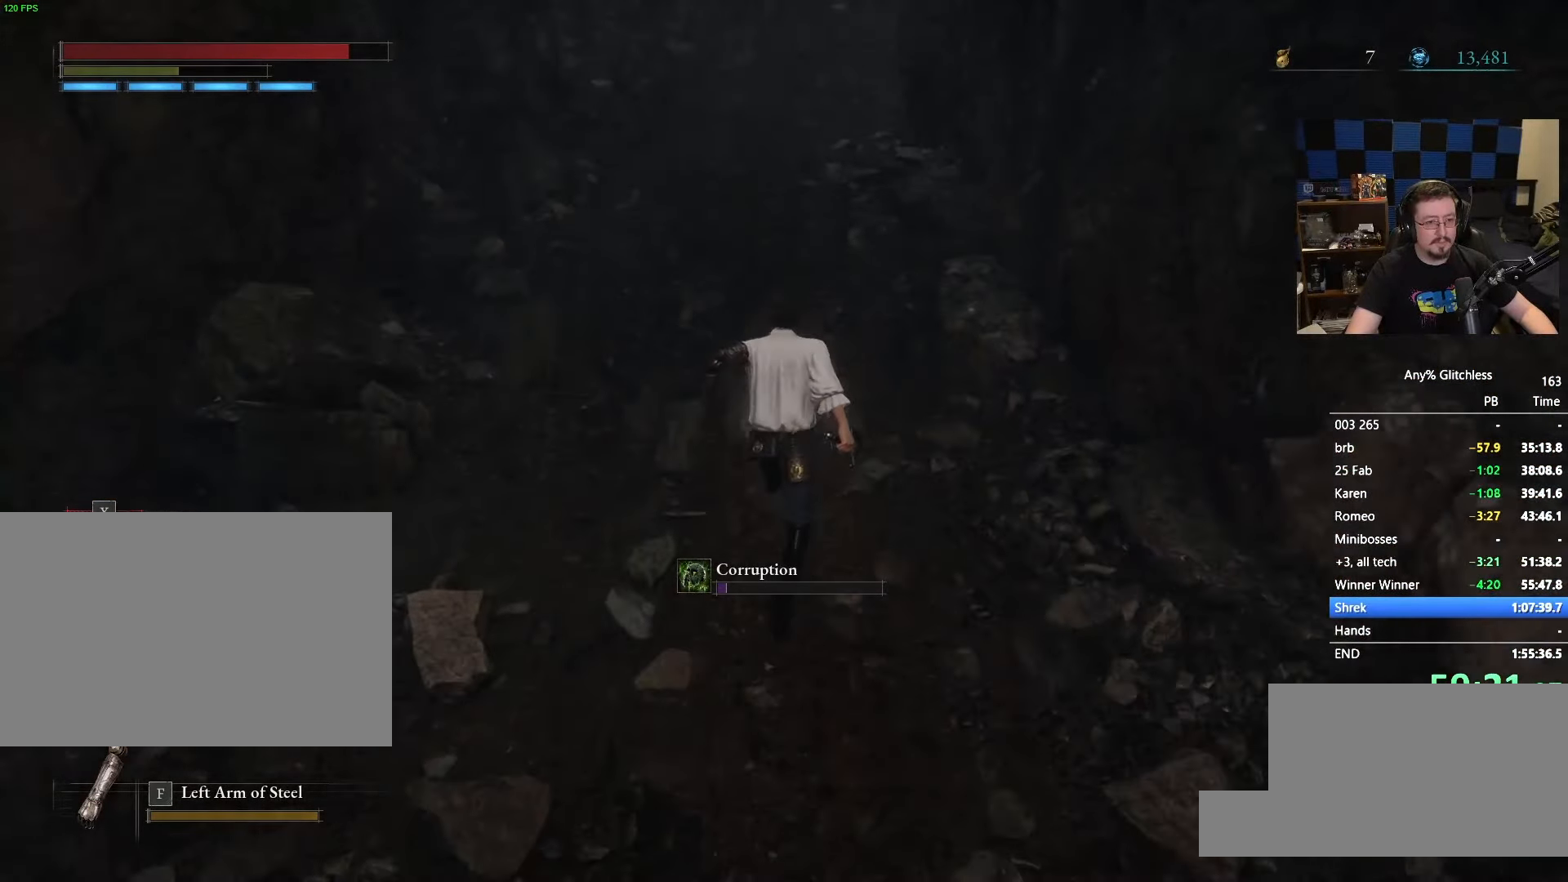
{"keys": ["space", "w"], "mouse": [], "events": []}
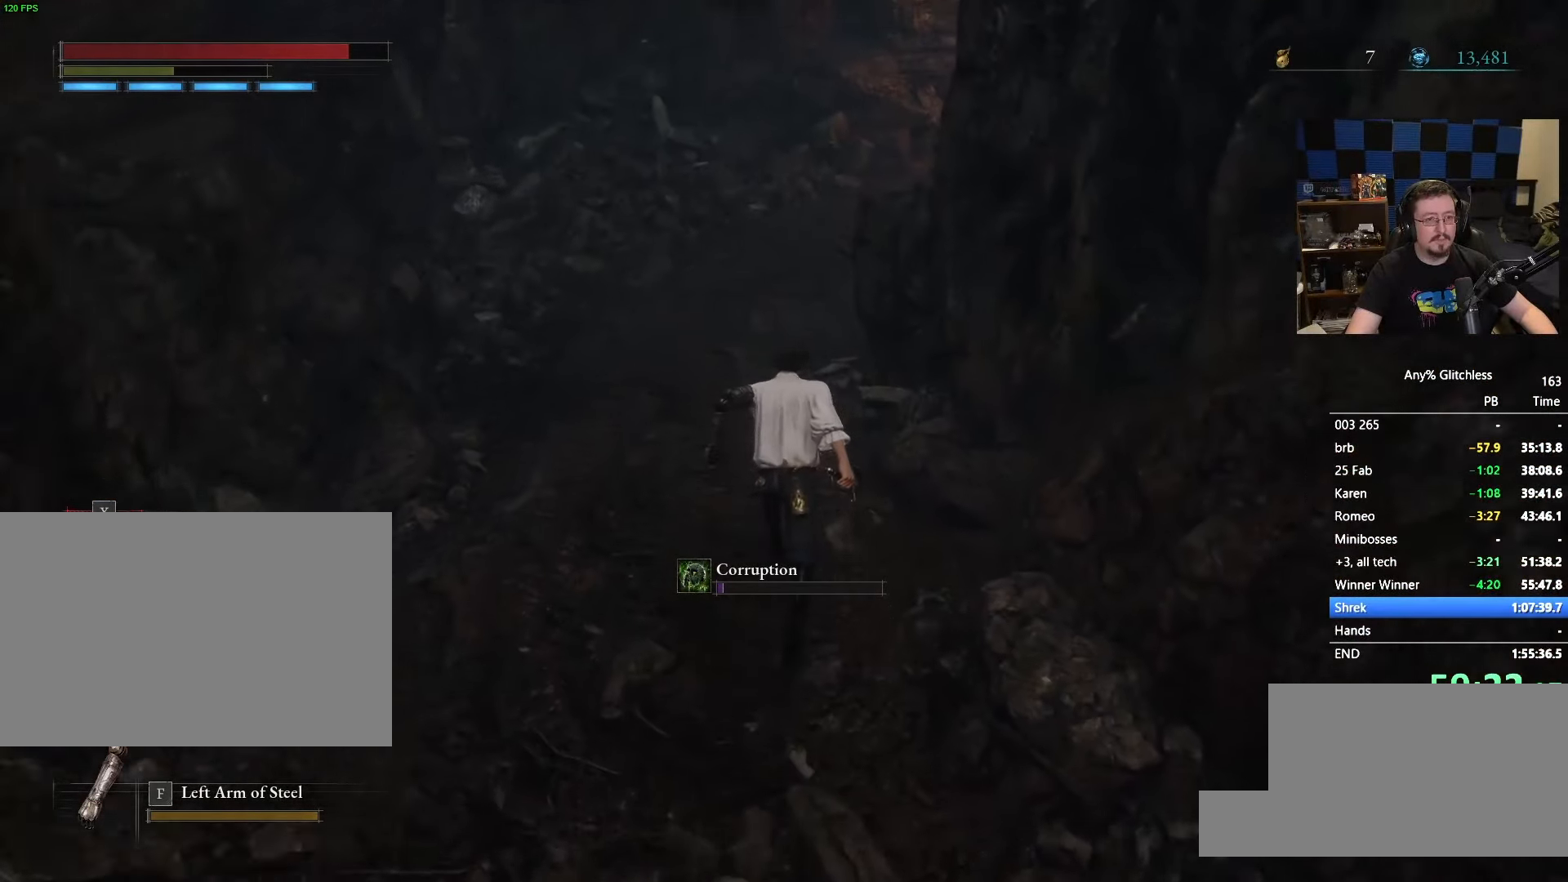
{"keys": ["space", "w"], "mouse": [], "events": []}
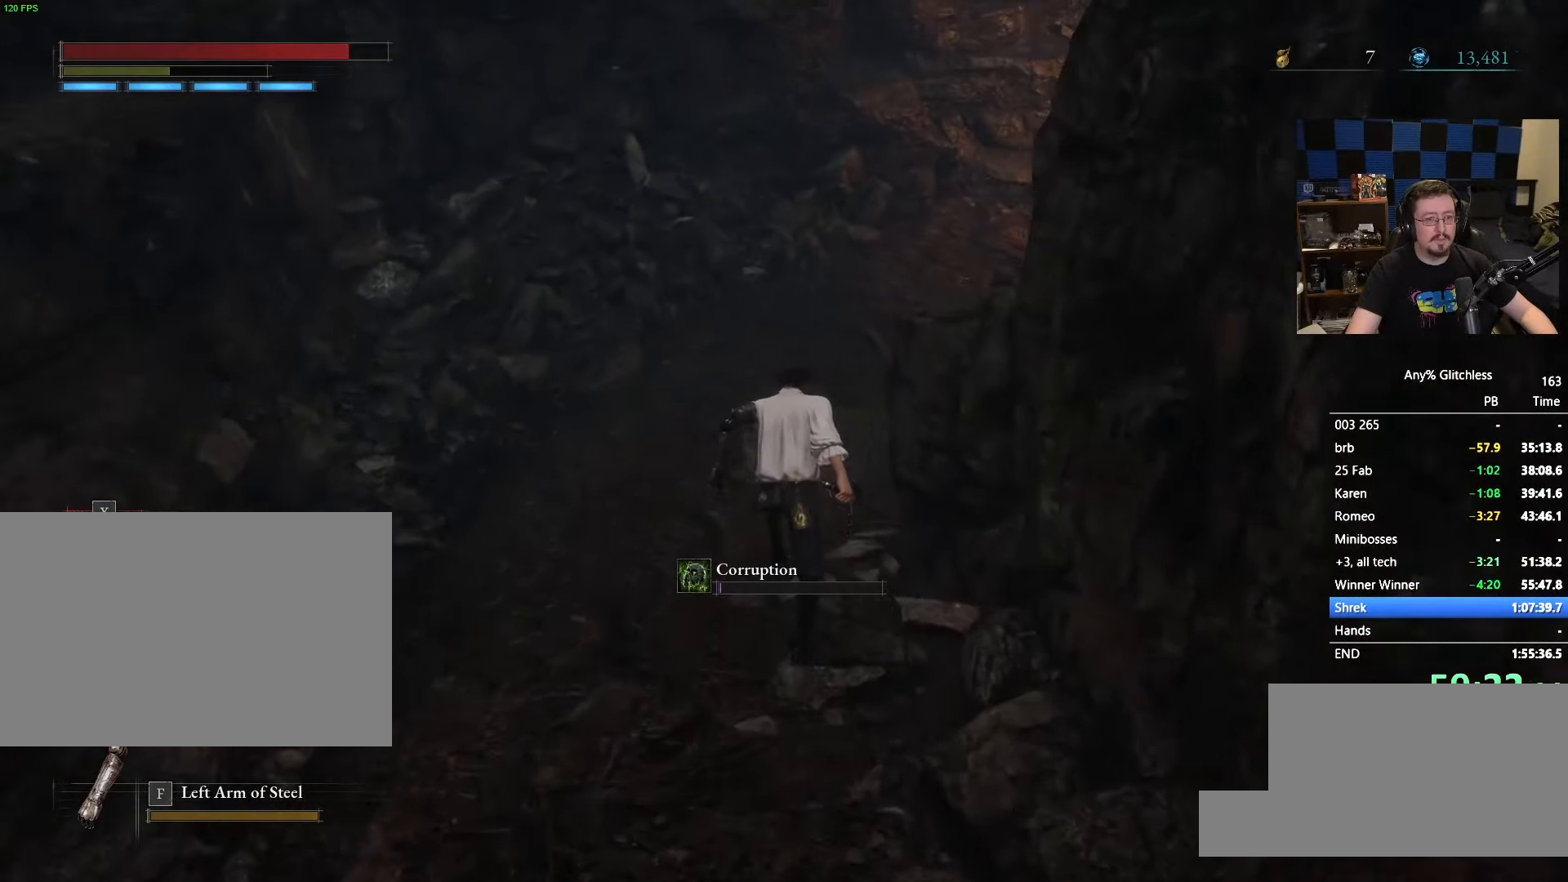
{"keys": ["space", "w"], "mouse": [], "events": []}
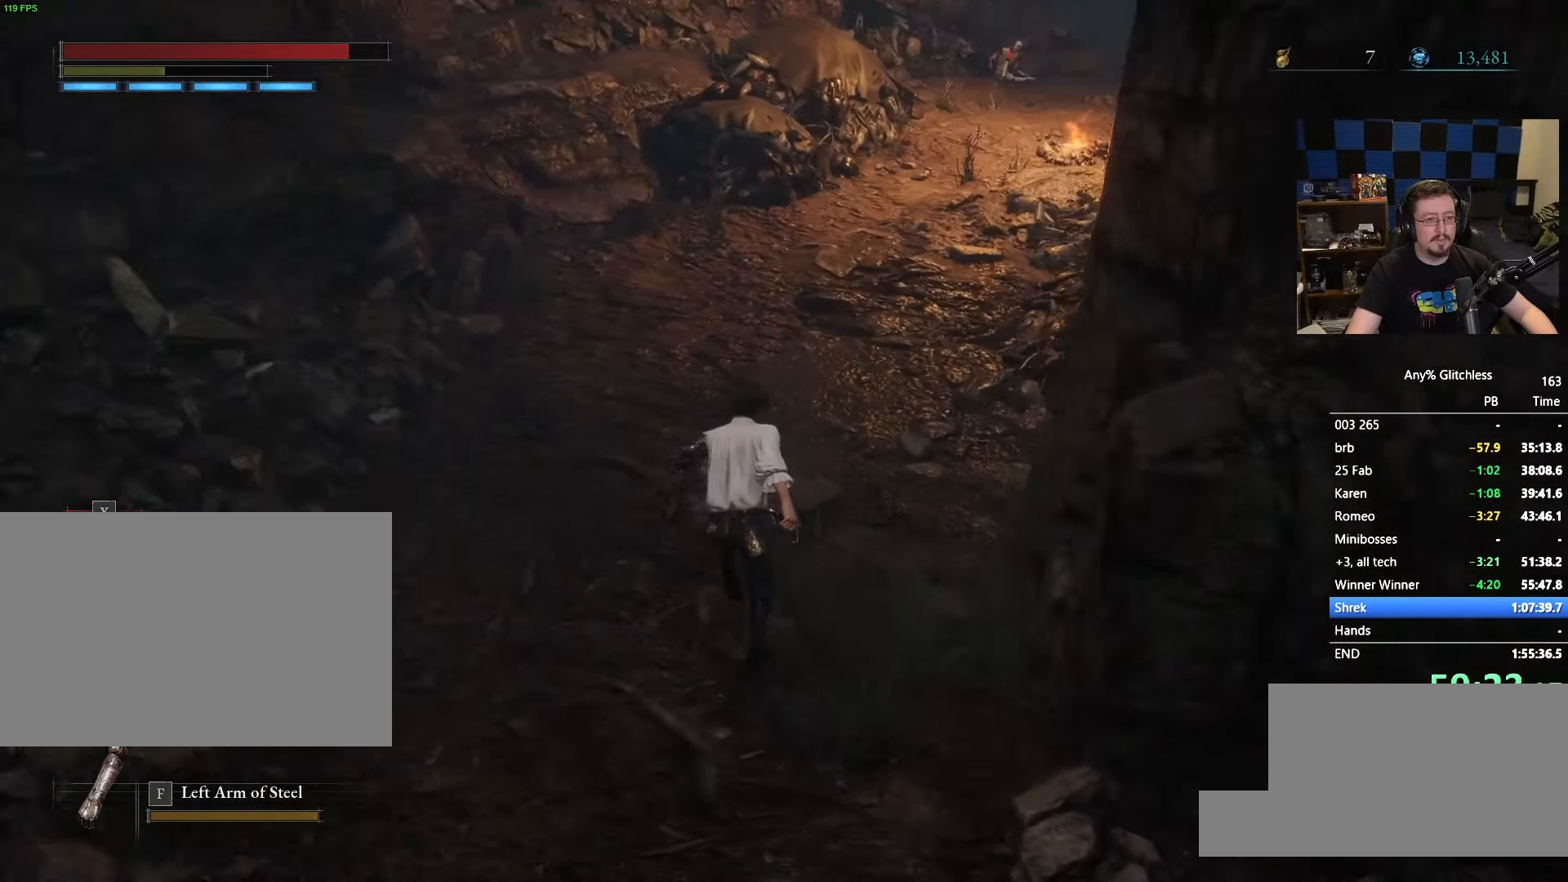
{"keys": ["space", "w"], "mouse": [], "events": []}
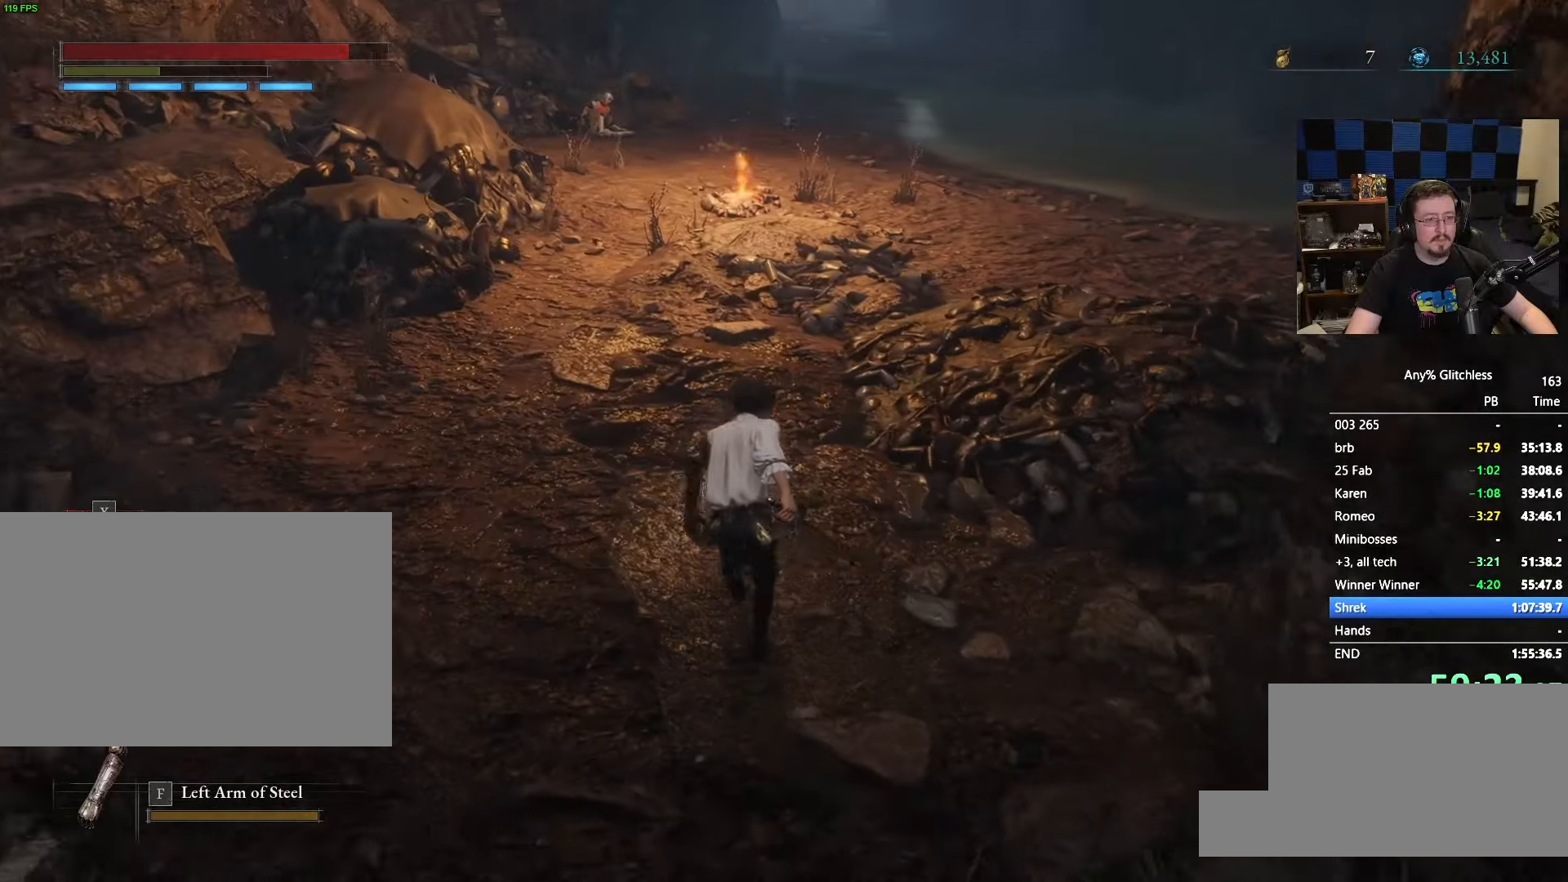
{"keys": ["space", "w"], "mouse": [], "events": [[83, "space", "up"], [416, "space", "down"]]}
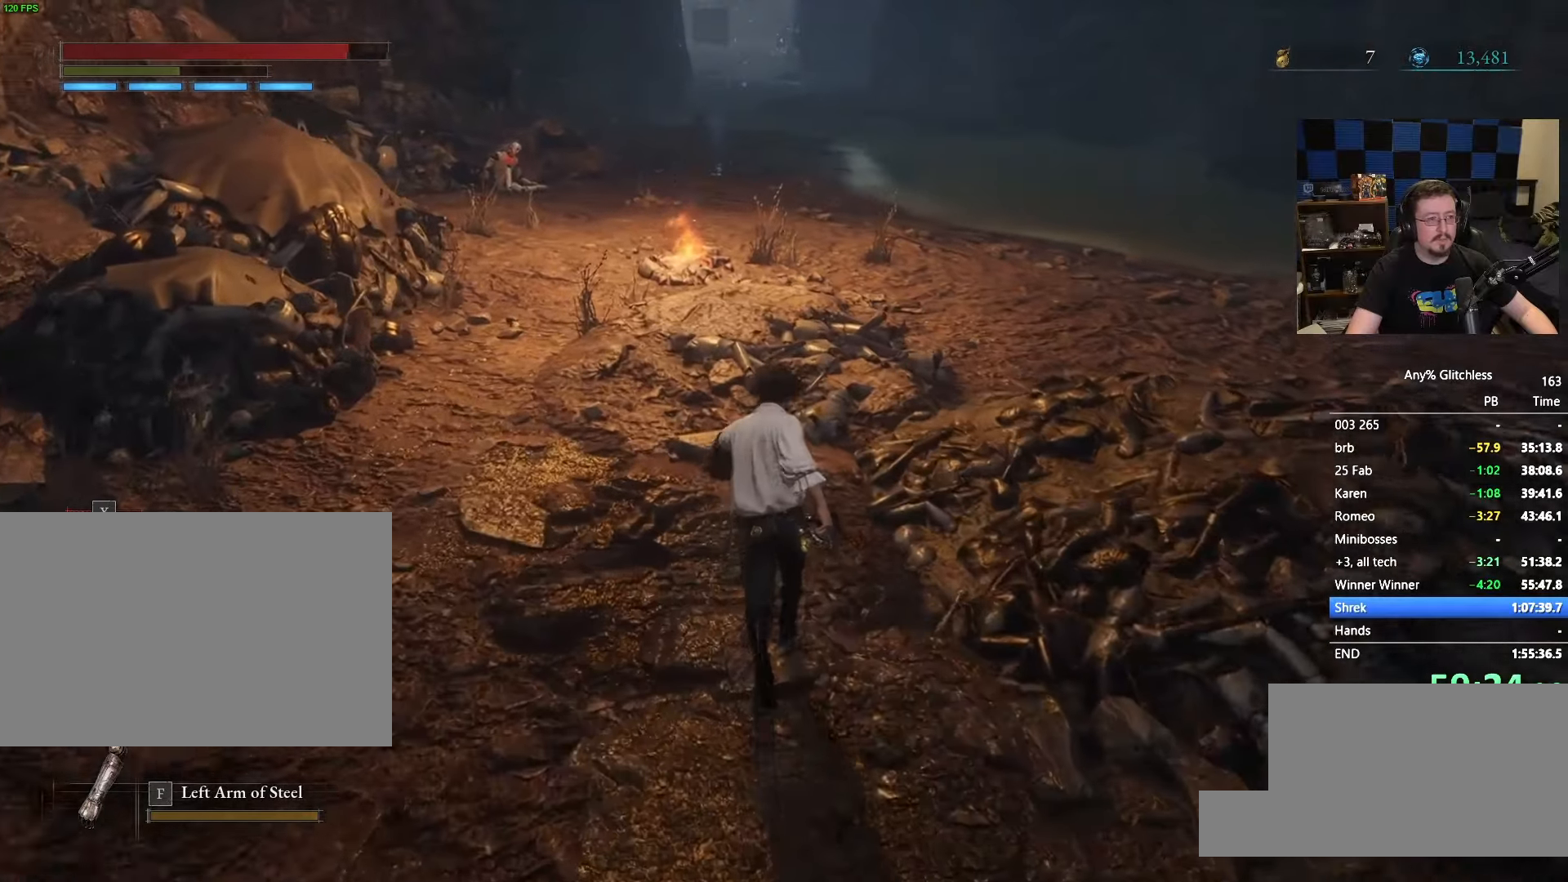
{"keys": ["space", "w"], "mouse": [], "events": []}
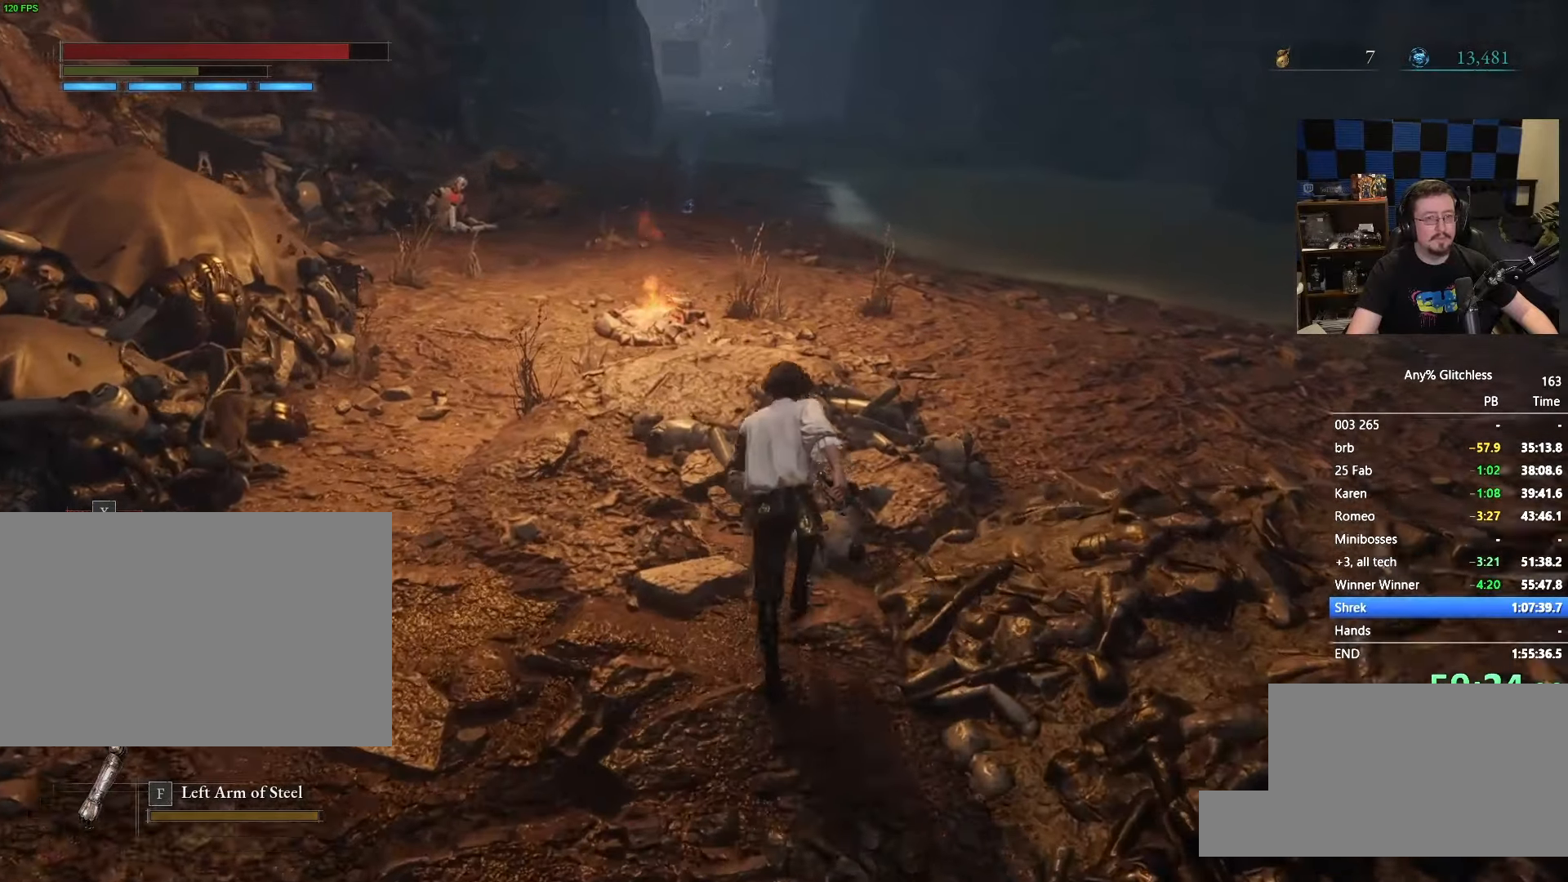
{"keys": ["space", "w"], "mouse": [], "events": []}